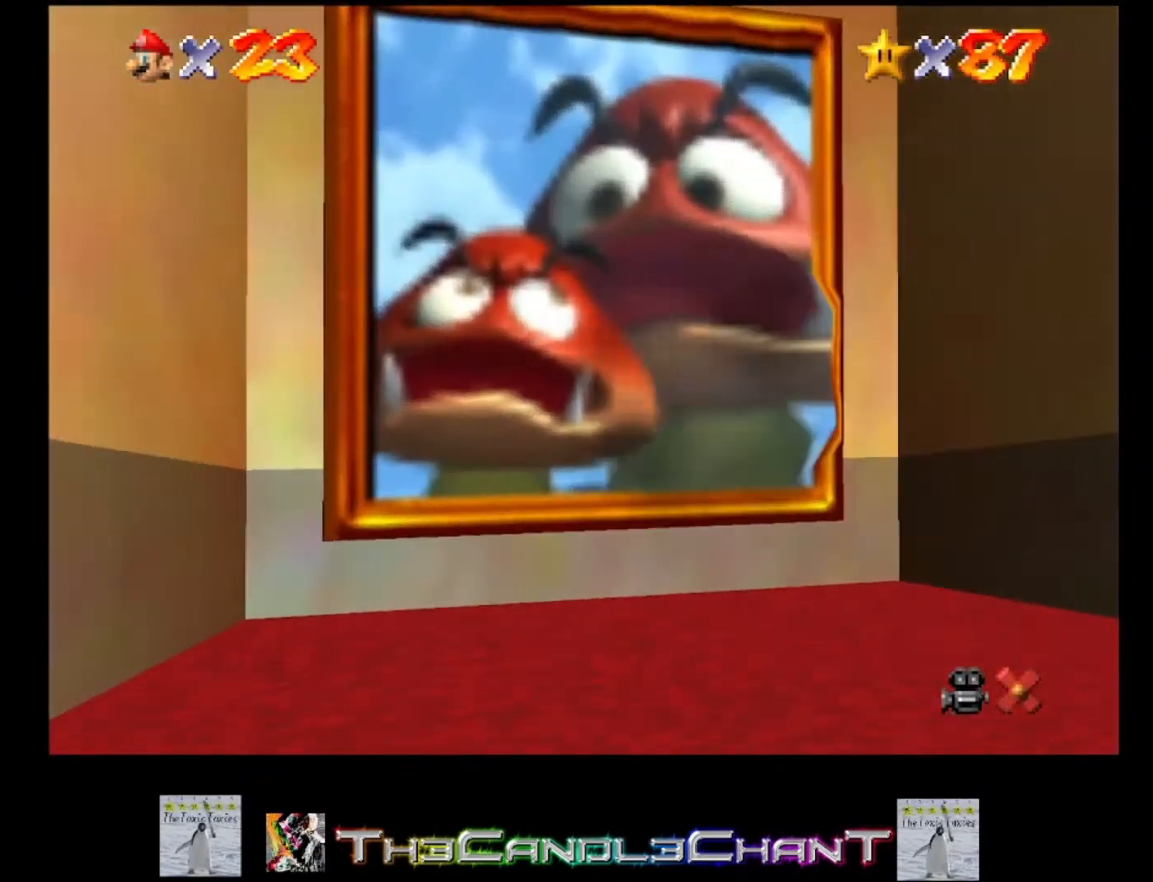
Gameplay with a controller (Xbox layout); each line is a JSON object with the inputs held at the frame after it. "events" lists button and stick changes between this image and that frame as [ms after this image, input, new state], when the widget could be followed in between.
{"buttons": [], "left_stick": "center", "right_stick": "center", "events": [[100, "A", "down"], [100, "X", "down"], [167, "A", "up"], [167, "X", "up"], [233, "A", "down"], [233, "X", "down"], [233, "left_stick", "center"], [333, "A", "up"], [333, "X", "up"], [400, "A", "down"], [400, "X", "down"], [500, "A", "up"], [500, "X", "up"]]}
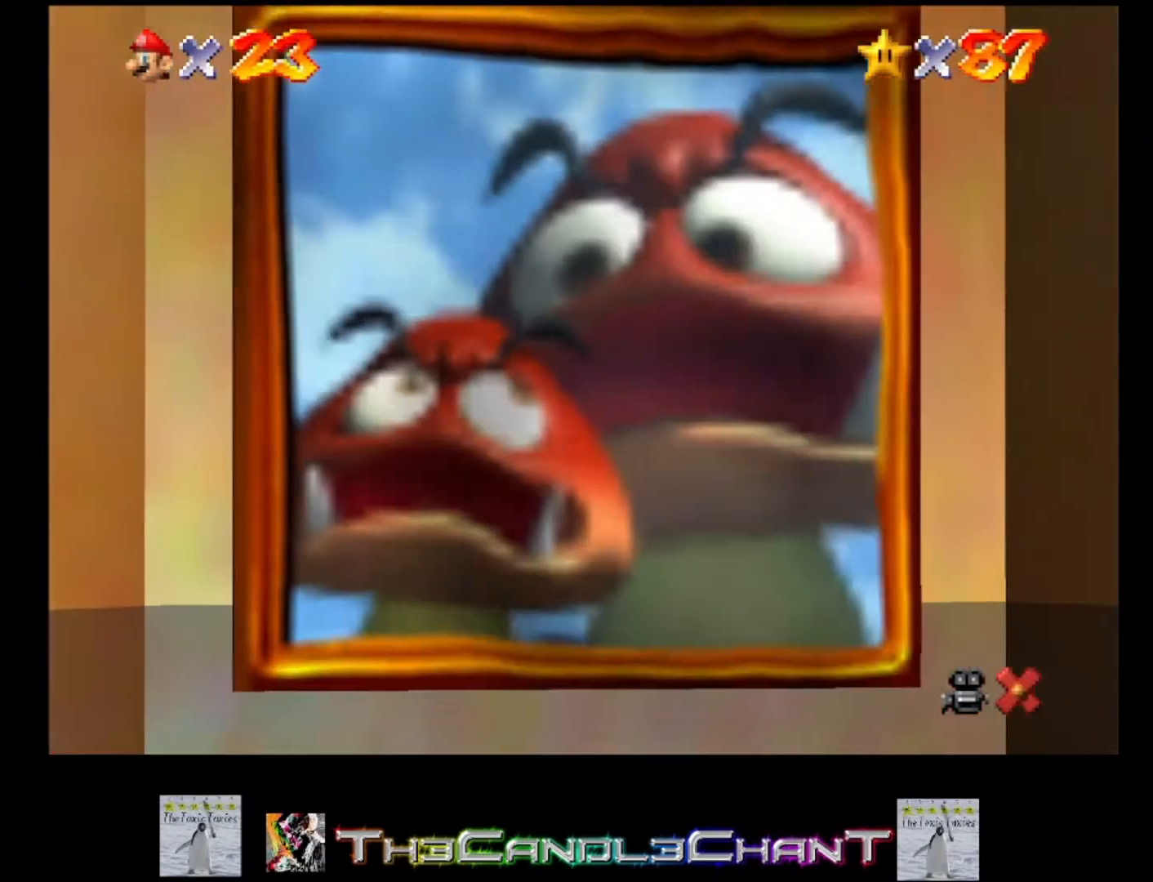
{"buttons": [], "left_stick": "center", "right_stick": "center", "events": [[67, "A", "down"], [67, "X", "down"], [167, "A", "up"], [167, "X", "up"], [233, "A", "down"], [233, "X", "down"], [333, "A", "up"], [333, "X", "up"], [400, "A", "down"], [400, "X", "down"], [467, "X", "up"], [500, "A", "up"]]}
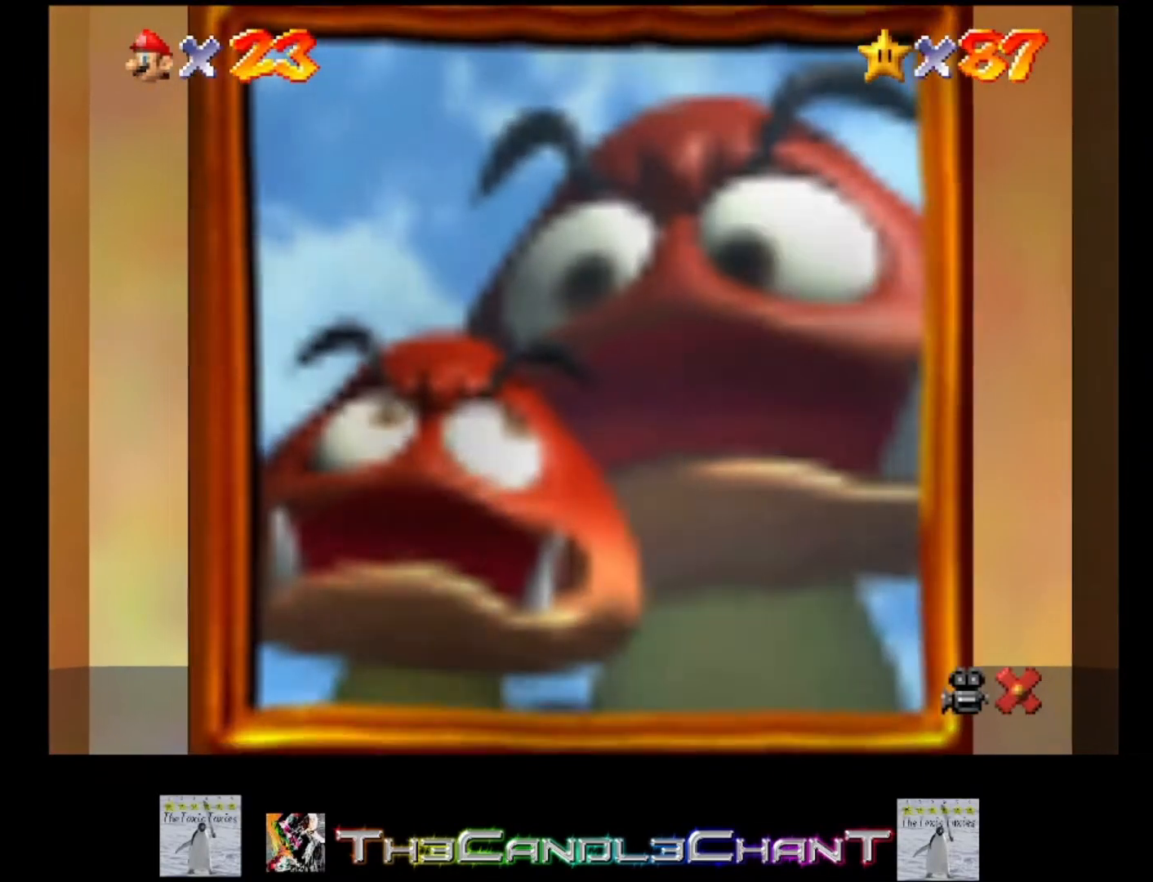
{"buttons": [], "left_stick": "center", "right_stick": "center", "events": [[67, "A", "down"], [67, "X", "down"], [133, "X", "up"], [167, "A", "up"], [233, "A", "down"], [233, "X", "down"], [300, "X", "up"], [333, "A", "up"], [400, "A", "down"], [400, "X", "down"], [500, "A", "up"], [500, "X", "up"]]}
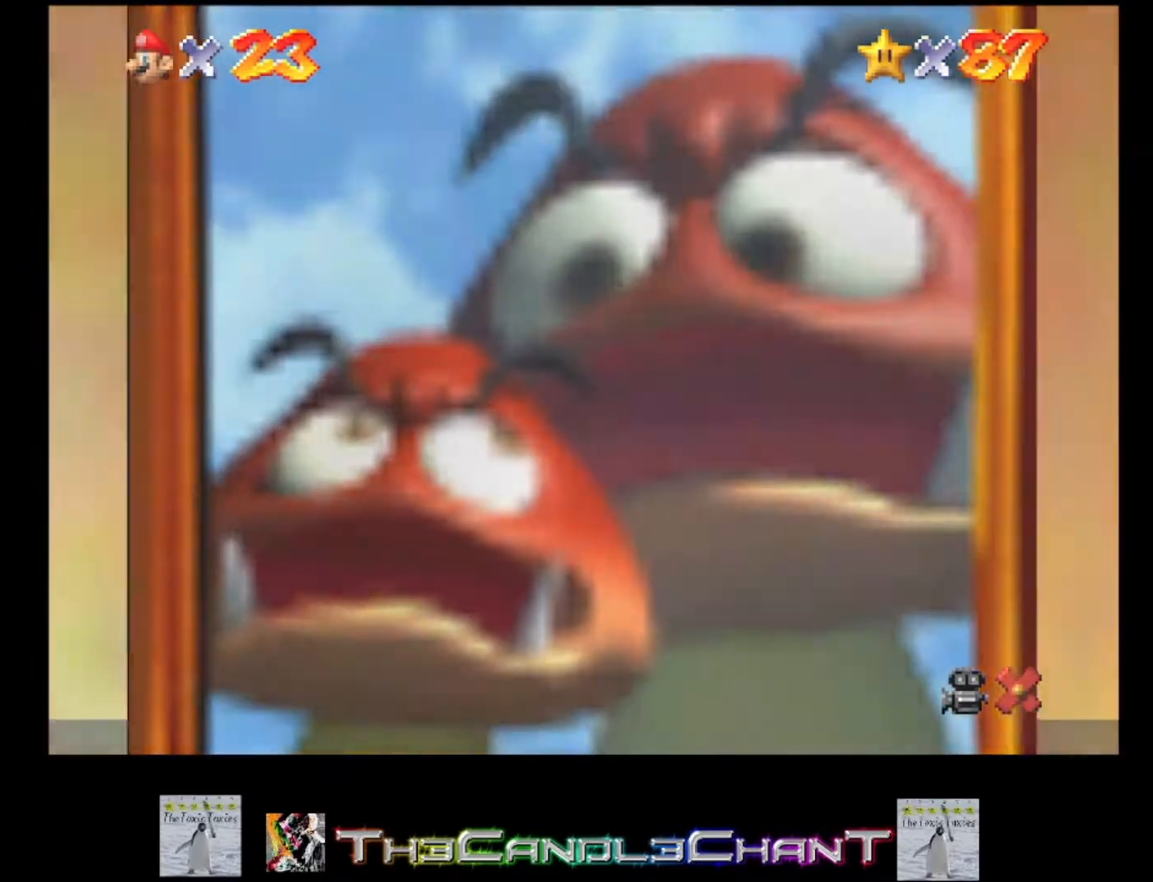
{"buttons": [], "left_stick": "center", "right_stick": "center", "events": [[67, "A", "down"], [67, "X", "down"], [167, "A", "up"], [167, "X", "up"], [233, "A", "down"], [233, "X", "down"], [333, "A", "up"], [333, "X", "up"], [400, "A", "down"], [400, "X", "down"], [500, "A", "up"], [500, "X", "up"]]}
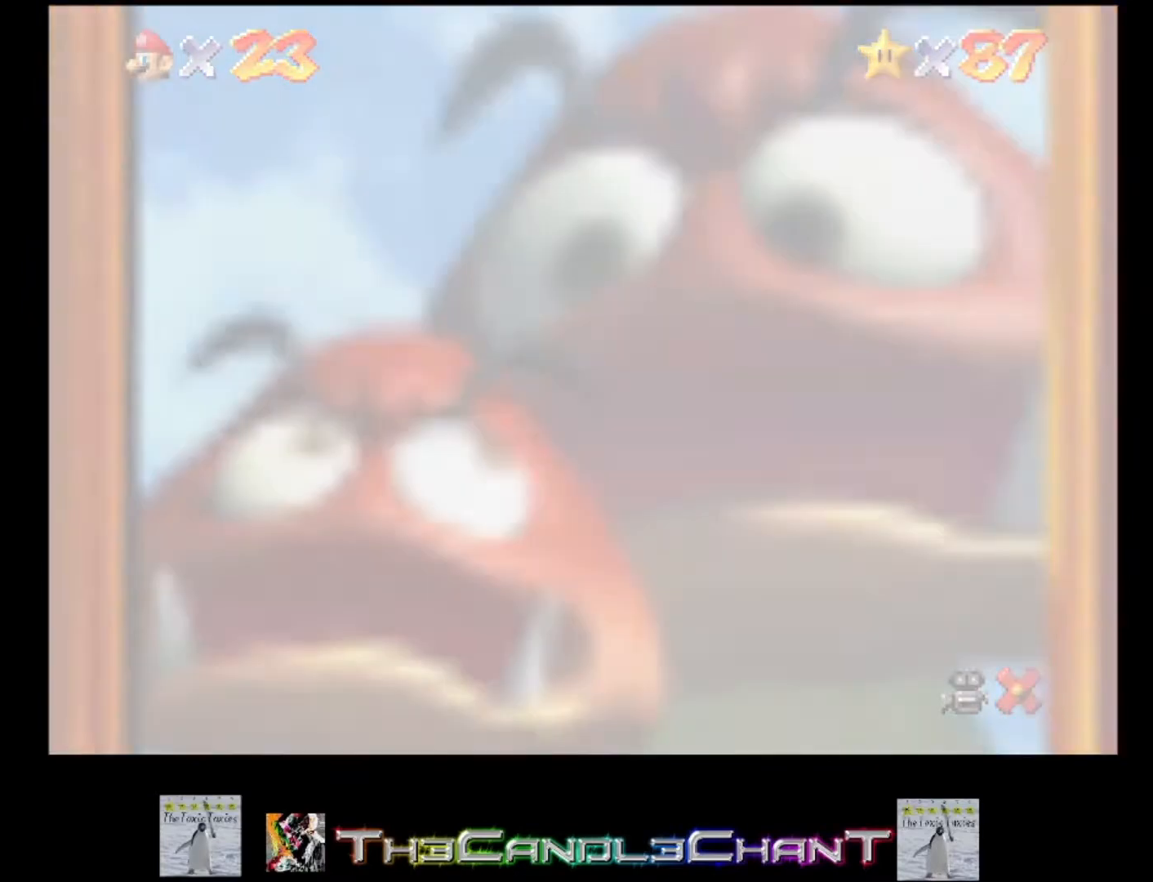
{"buttons": [], "left_stick": "center", "right_stick": "center", "events": [[67, "A", "down"], [67, "X", "down"], [167, "A", "up"], [167, "X", "up"], [233, "A", "down"], [233, "X", "down"], [333, "A", "up"], [333, "X", "up"], [400, "A", "down"], [400, "X", "down"], [500, "A", "up"], [500, "X", "up"]]}
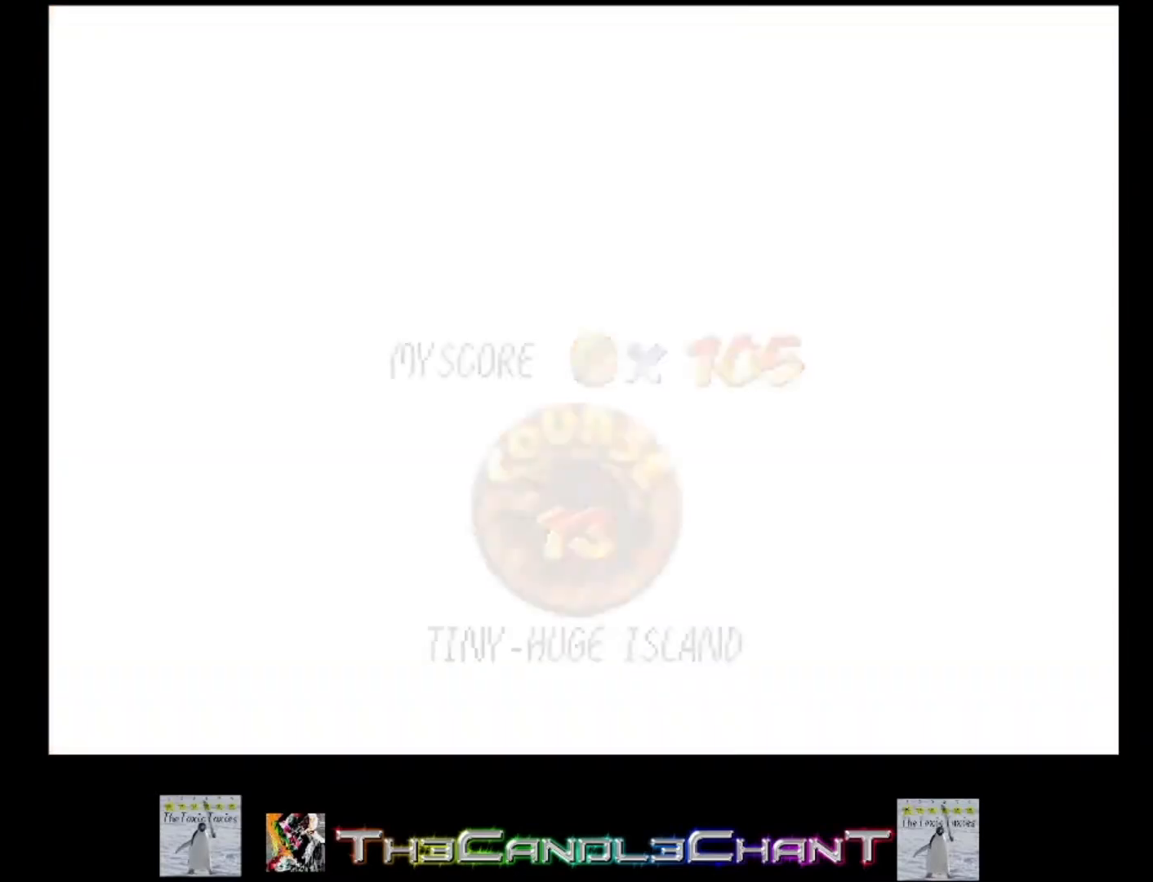
{"buttons": ["A"], "left_stick": "center", "right_stick": "center", "events": [[67, "A", "down"], [67, "X", "down"], [167, "A", "up"], [167, "X", "up"], [233, "A", "down"], [233, "X", "down"], [333, "X", "up"], [367, "A", "up"], [400, "A", "down"], [433, "X", "down"], [500, "X", "up"]]}
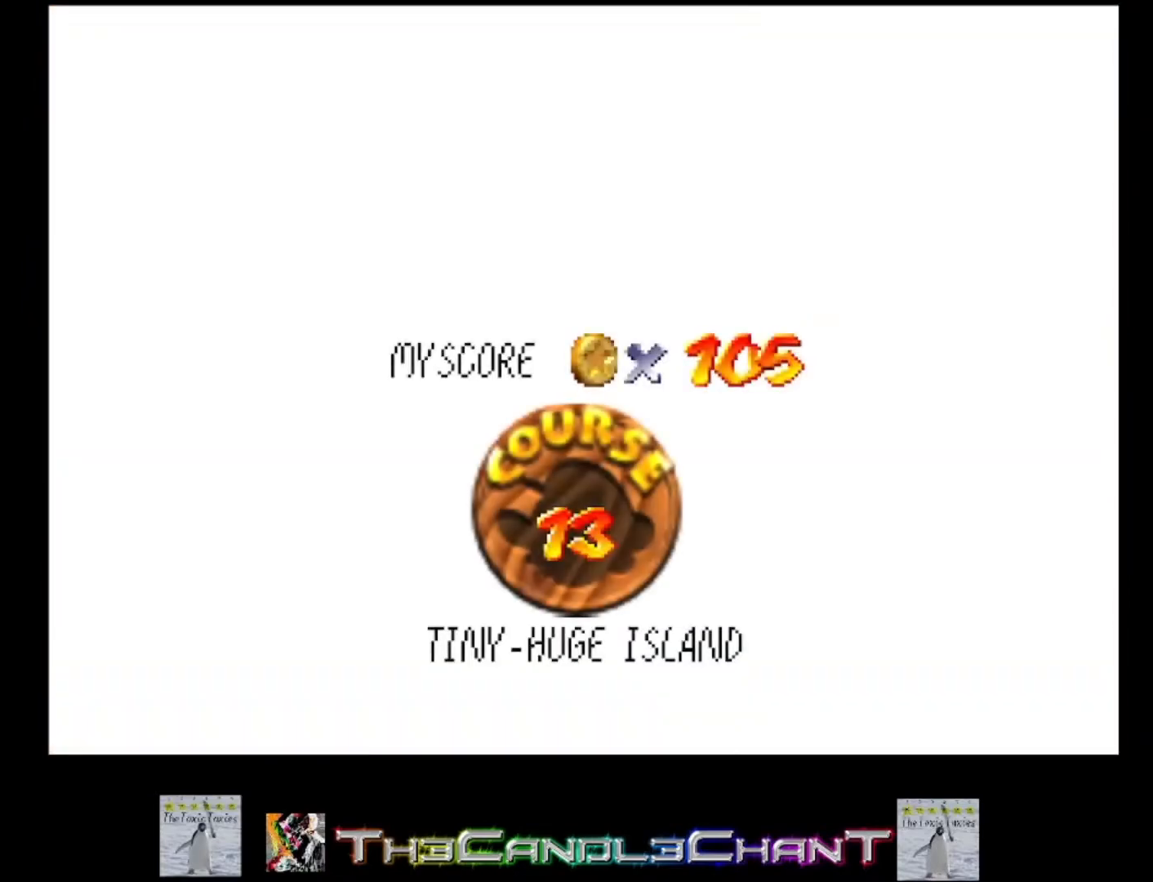
{"buttons": [], "left_stick": "center", "right_stick": "center", "events": [[33, "A", "up"], [67, "A", "down"], [100, "X", "down"], [167, "A", "up"], [167, "X", "up"], [233, "A", "down"], [233, "X", "down"], [333, "A", "up"], [333, "X", "up"], [400, "A", "down"], [400, "X", "down"], [500, "A", "up"], [500, "X", "up"]]}
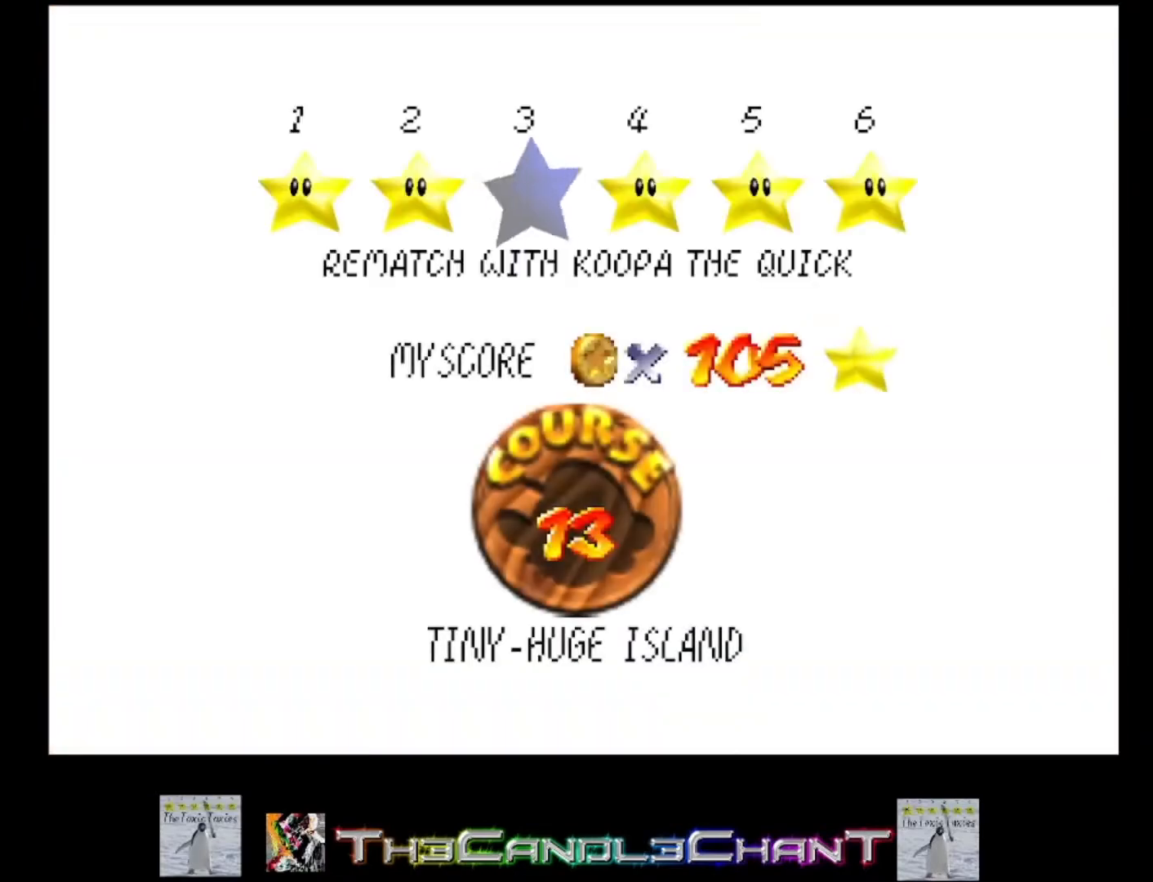
{"buttons": [], "left_stick": "center", "right_stick": "center", "events": [[67, "A", "down"], [67, "X", "down"], [133, "X", "up"], [167, "A", "up"], [233, "A", "down"], [233, "X", "down"], [300, "A", "up"], [300, "X", "up"], [400, "A", "down"], [400, "X", "down"], [467, "A", "up"], [467, "X", "up"]]}
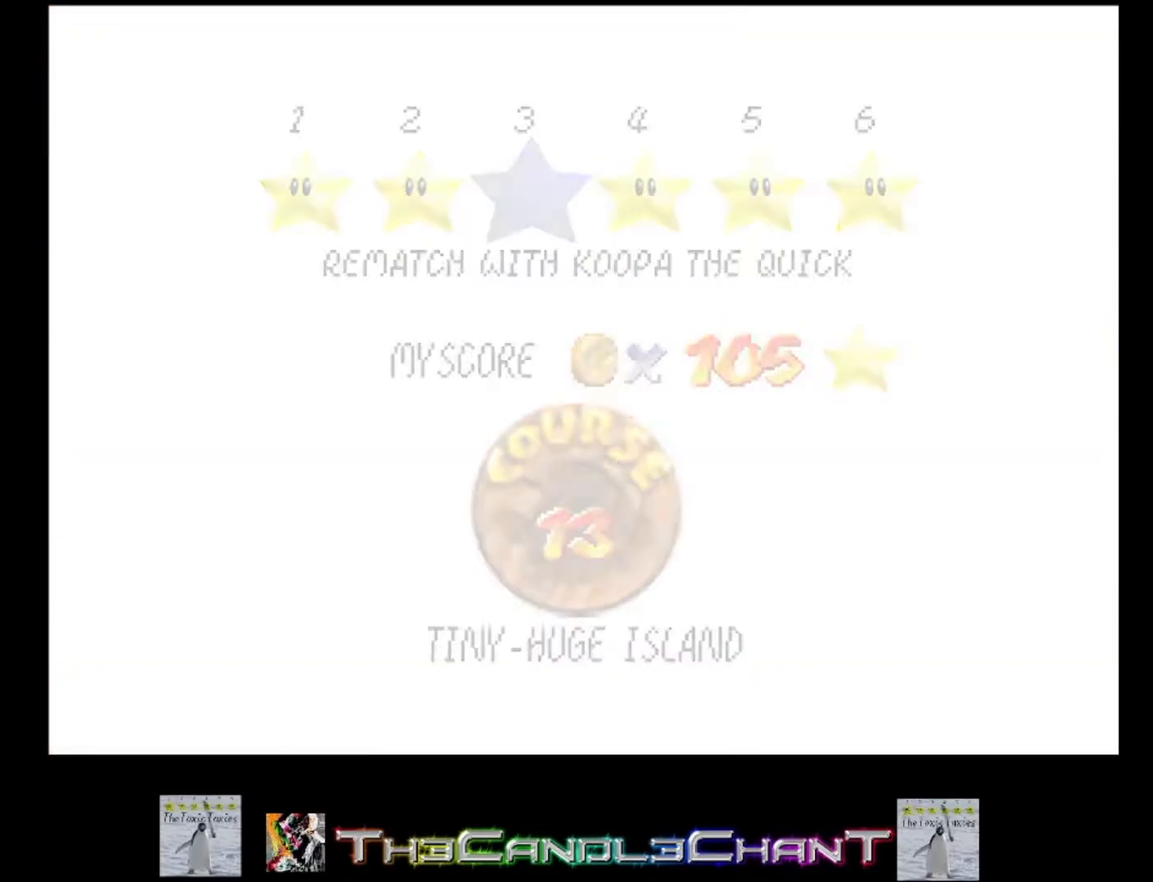
{"buttons": ["X"], "left_stick": "center", "right_stick": "center", "events": [[33, "A", "down"], [67, "X", "down"], [133, "A", "up"], [133, "X", "up"], [200, "A", "down"], [233, "X", "down"], [300, "X", "up"], [333, "A", "up"], [400, "A", "down"], [400, "X", "down"], [500, "A", "up"]]}
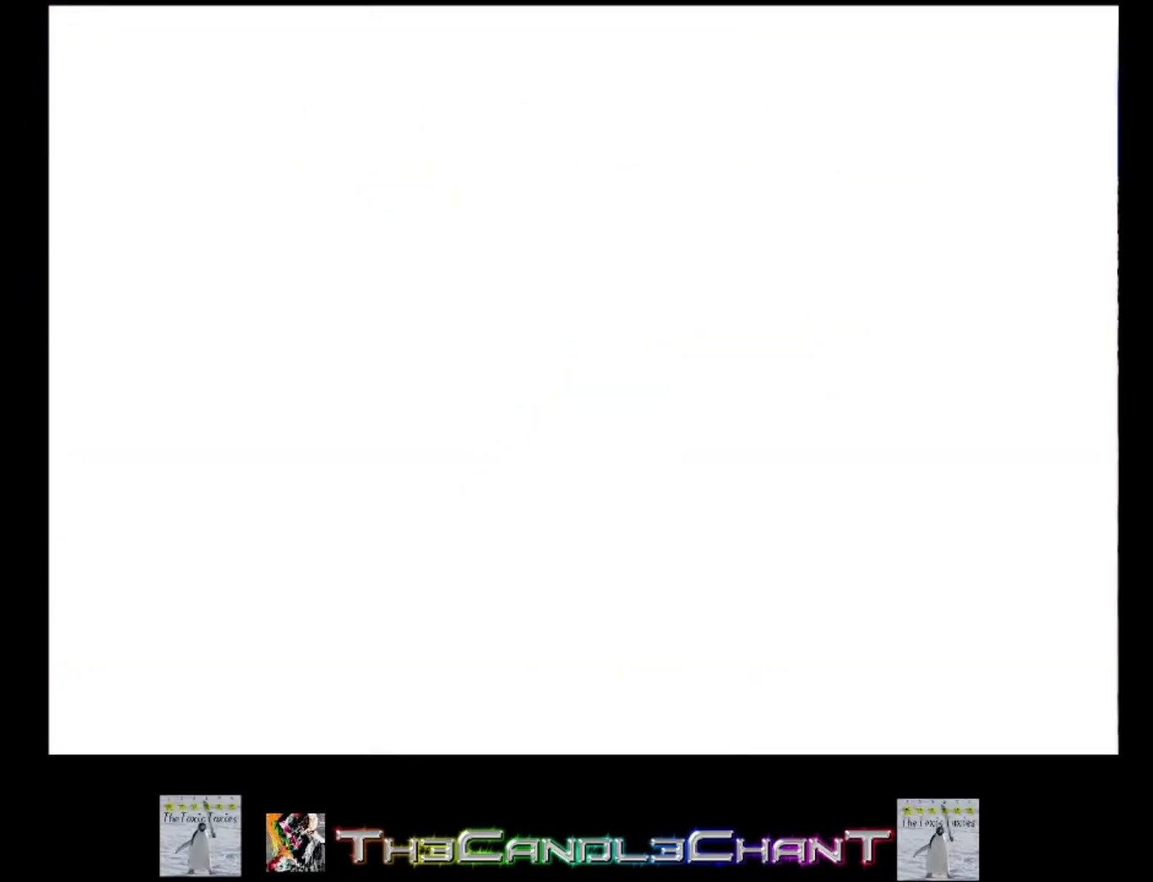
{"buttons": [], "left_stick": "center", "right_stick": "center", "events": [[33, "X", "up"]]}
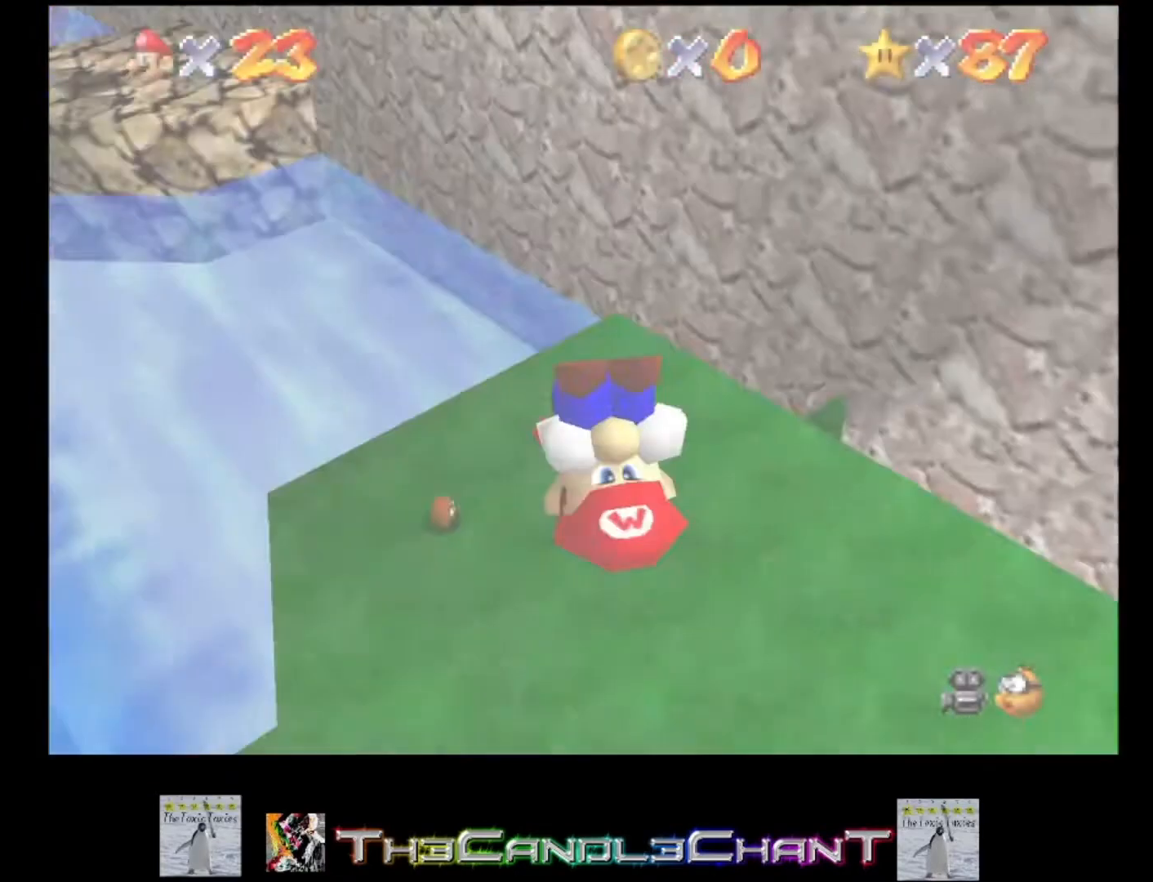
{"buttons": [], "left_stick": "up", "right_stick": "center", "events": [[100, "left_stick", "up"]]}
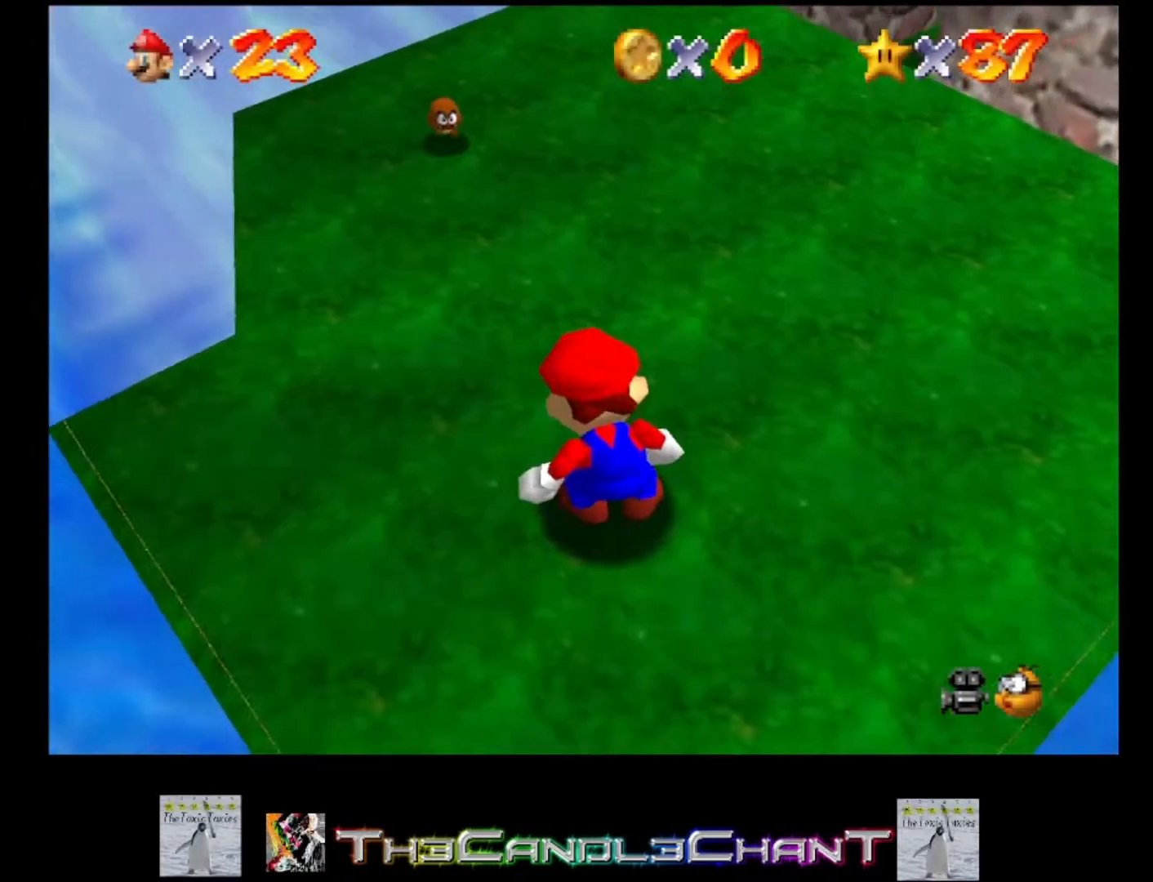
{"buttons": [], "left_stick": "up", "right_stick": "center", "events": []}
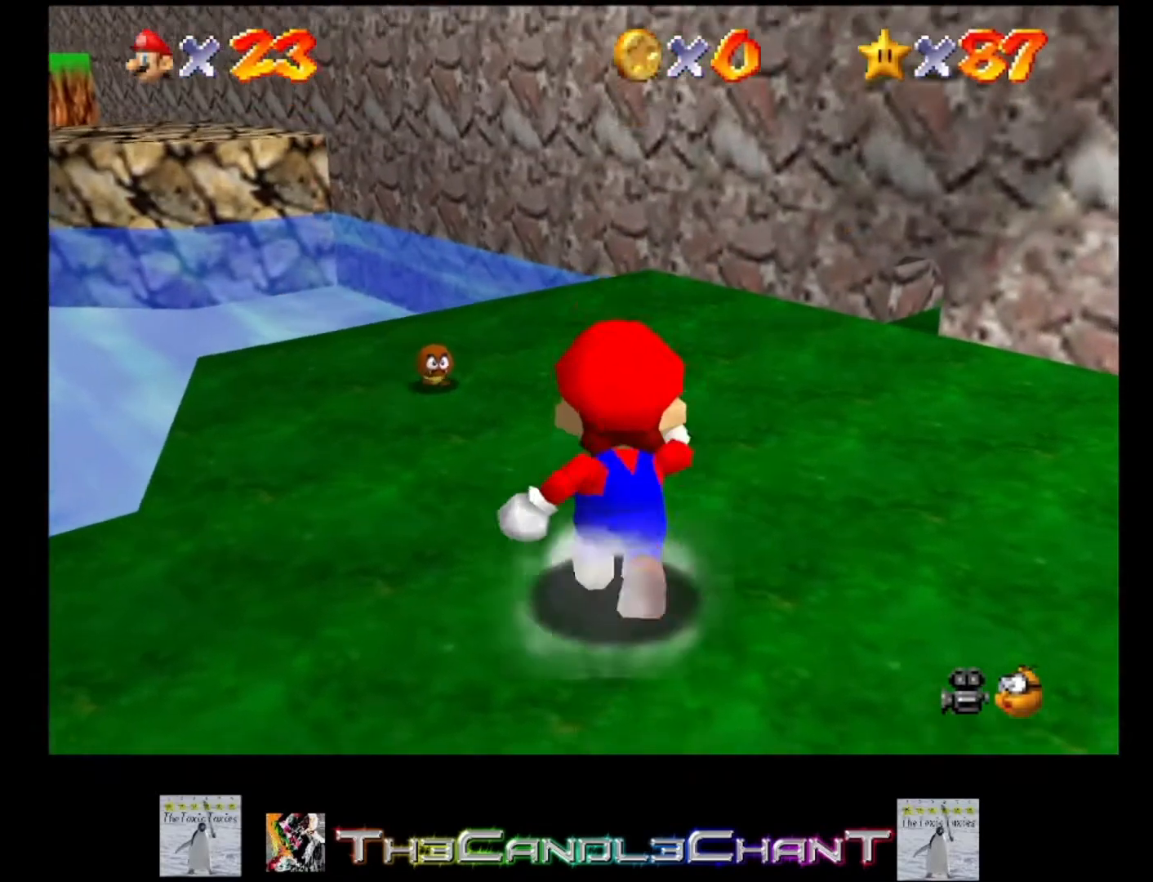
{"buttons": [], "left_stick": "up", "right_stick": "center", "events": []}
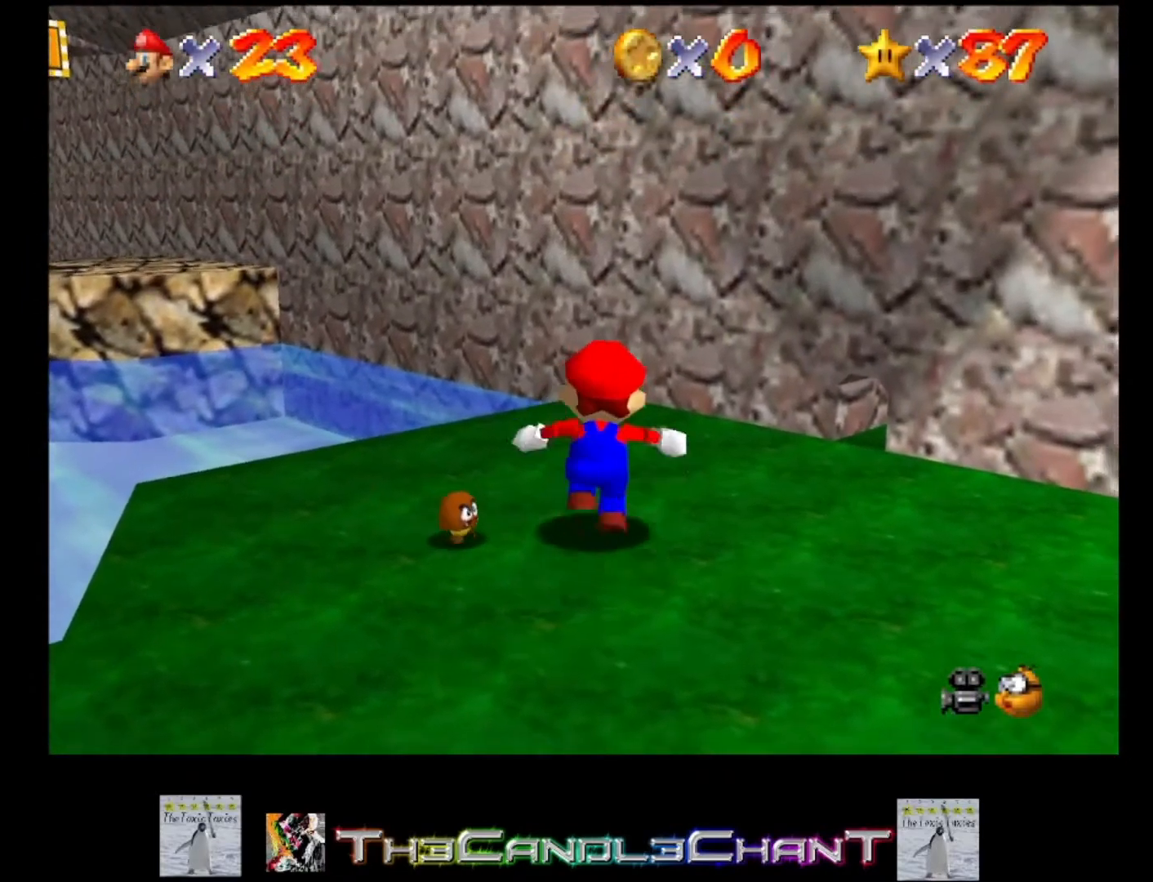
{"buttons": ["A", "L2"], "left_stick": "up-left", "right_stick": "center", "events": [[300, "left_stick", "up-left"], [367, "L2", "down"], [400, "A", "down"]]}
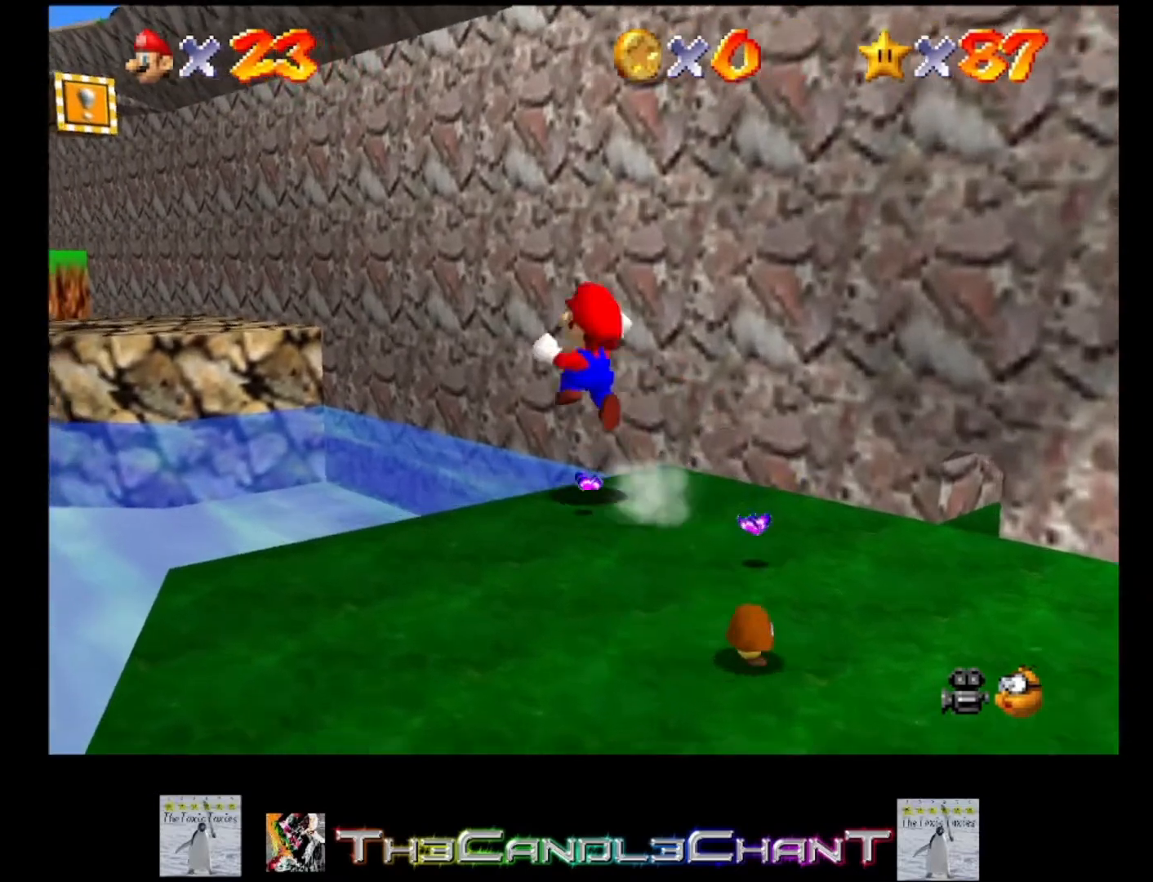
{"buttons": ["A", "L2"], "left_stick": "up-left", "right_stick": "center", "events": []}
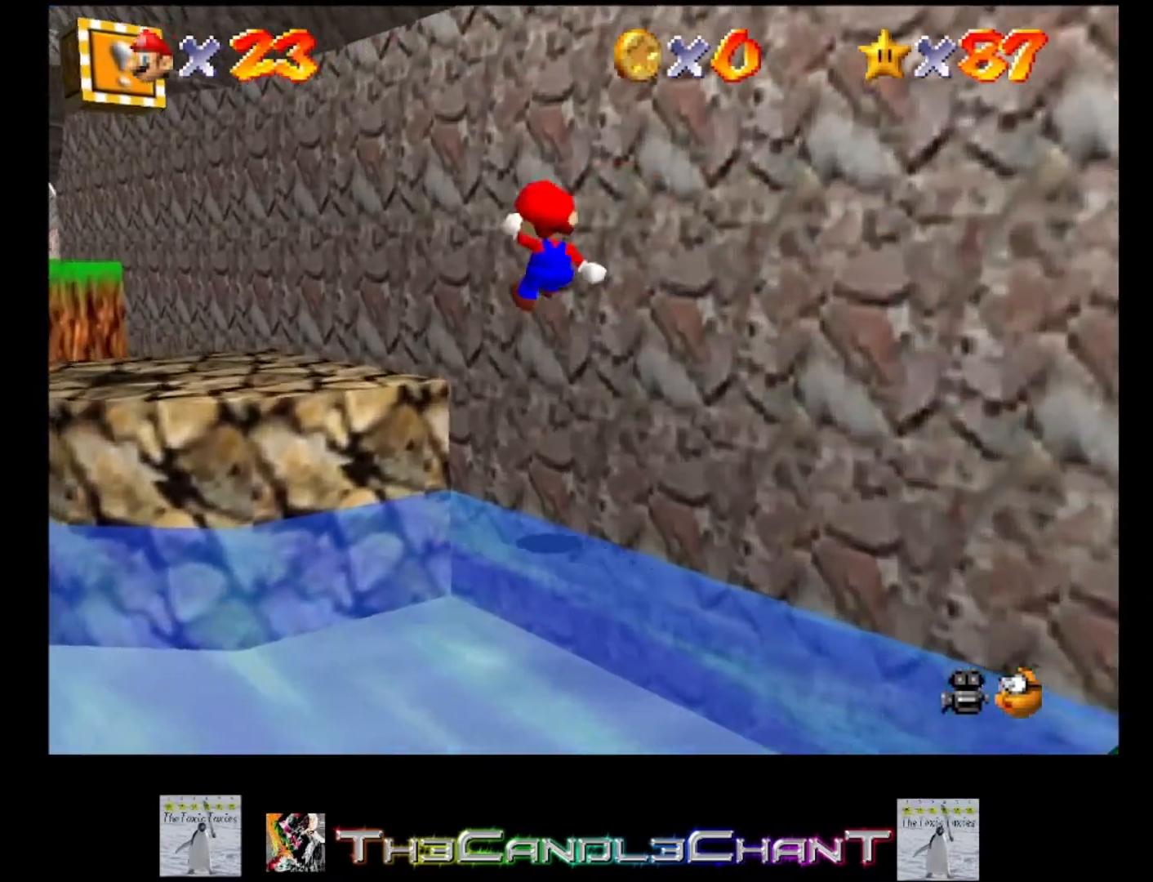
{"buttons": [], "left_stick": "up-left", "right_stick": "center", "events": [[333, "A", "up"], [367, "L2", "up"]]}
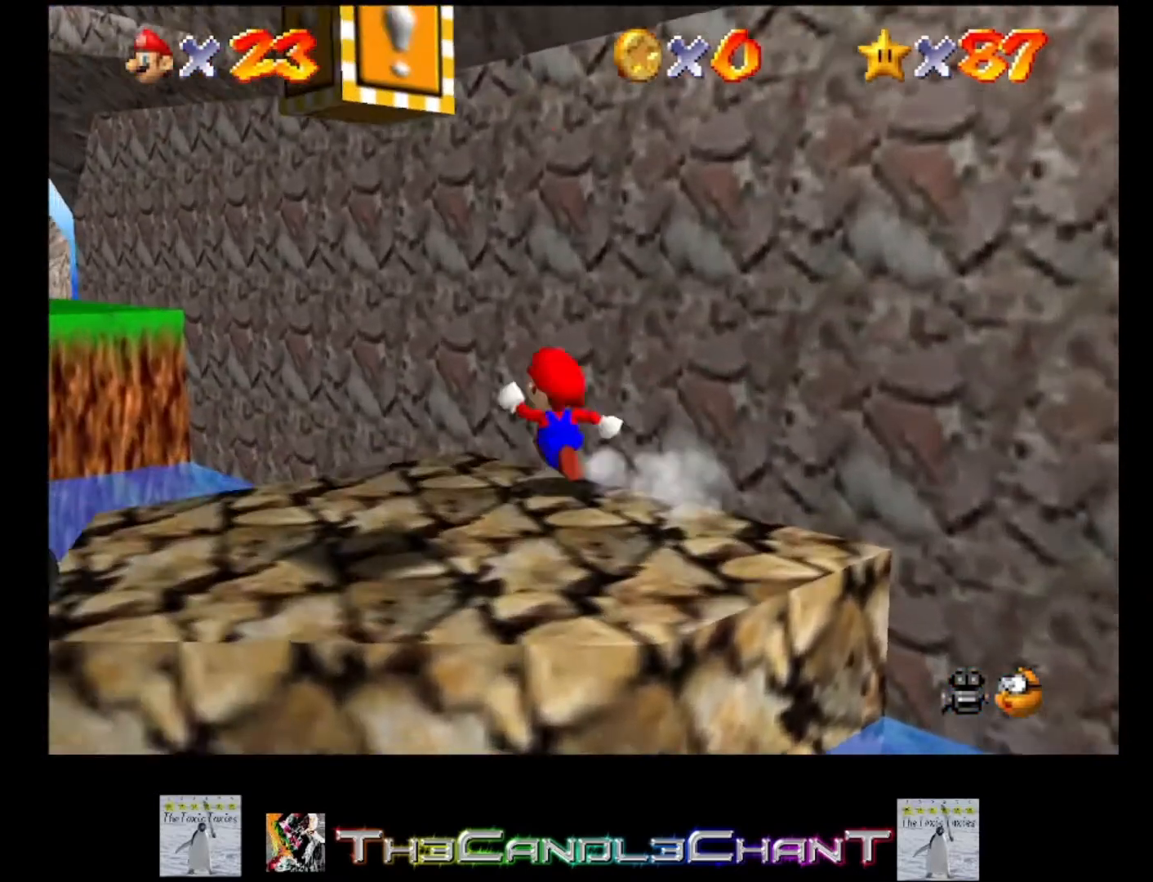
{"buttons": [], "left_stick": "up-left", "right_stick": "center", "events": [[67, "left_stick", "down-right"], [167, "A", "down"], [167, "L3", "down"], [333, "L3", "up"], [367, "A", "up"], [433, "left_stick", "up-left"]]}
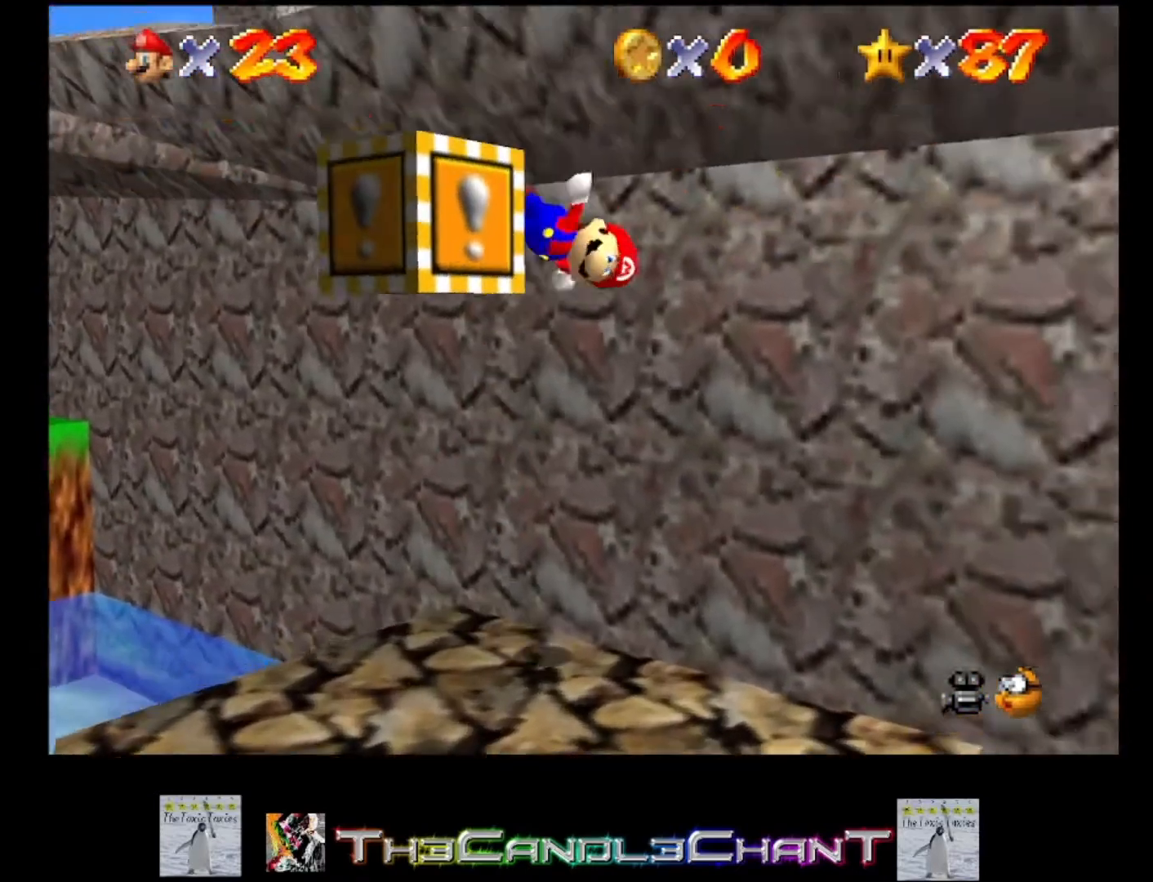
{"buttons": [], "left_stick": "up", "right_stick": "center", "events": [[433, "left_stick", "up"]]}
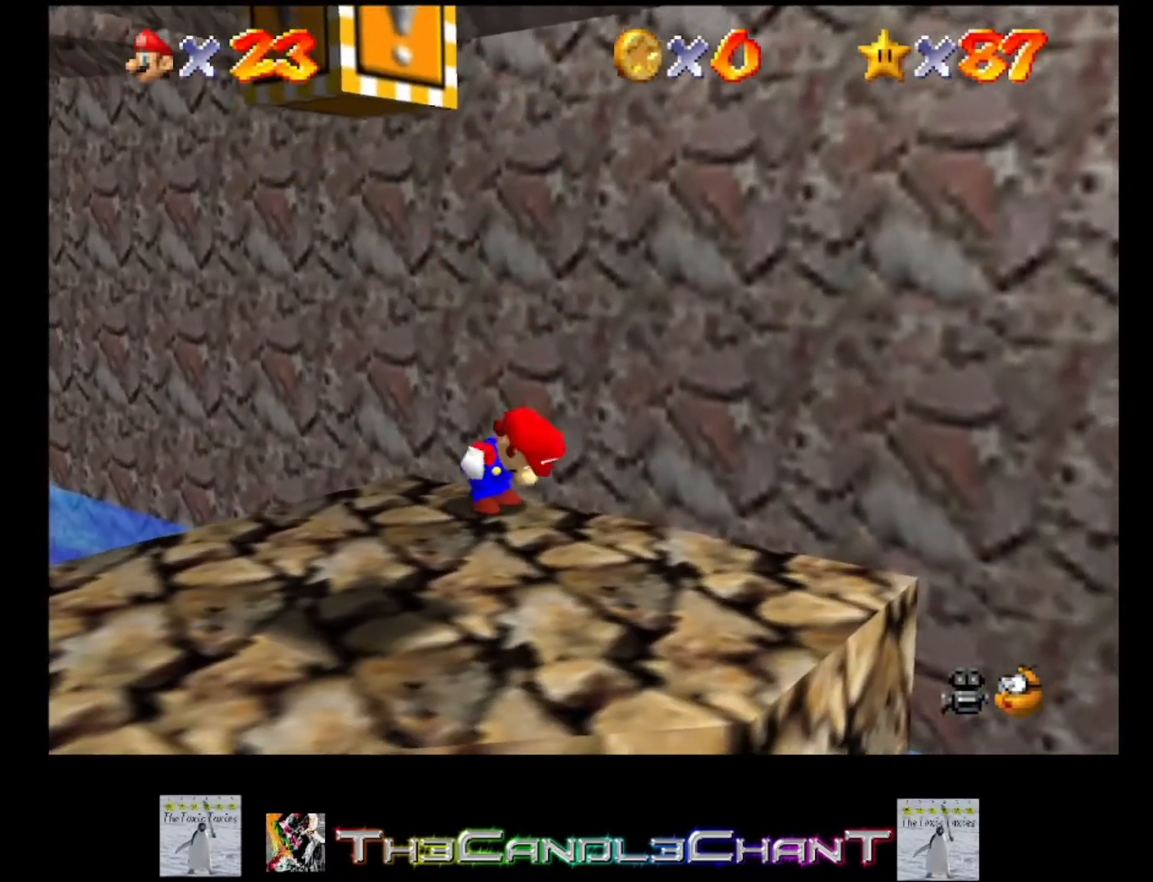
{"buttons": [], "left_stick": "down-right", "right_stick": "center", "events": [[67, "left_stick", "down-right"], [333, "right_stick", "down-right"], [467, "right_stick", "center"]]}
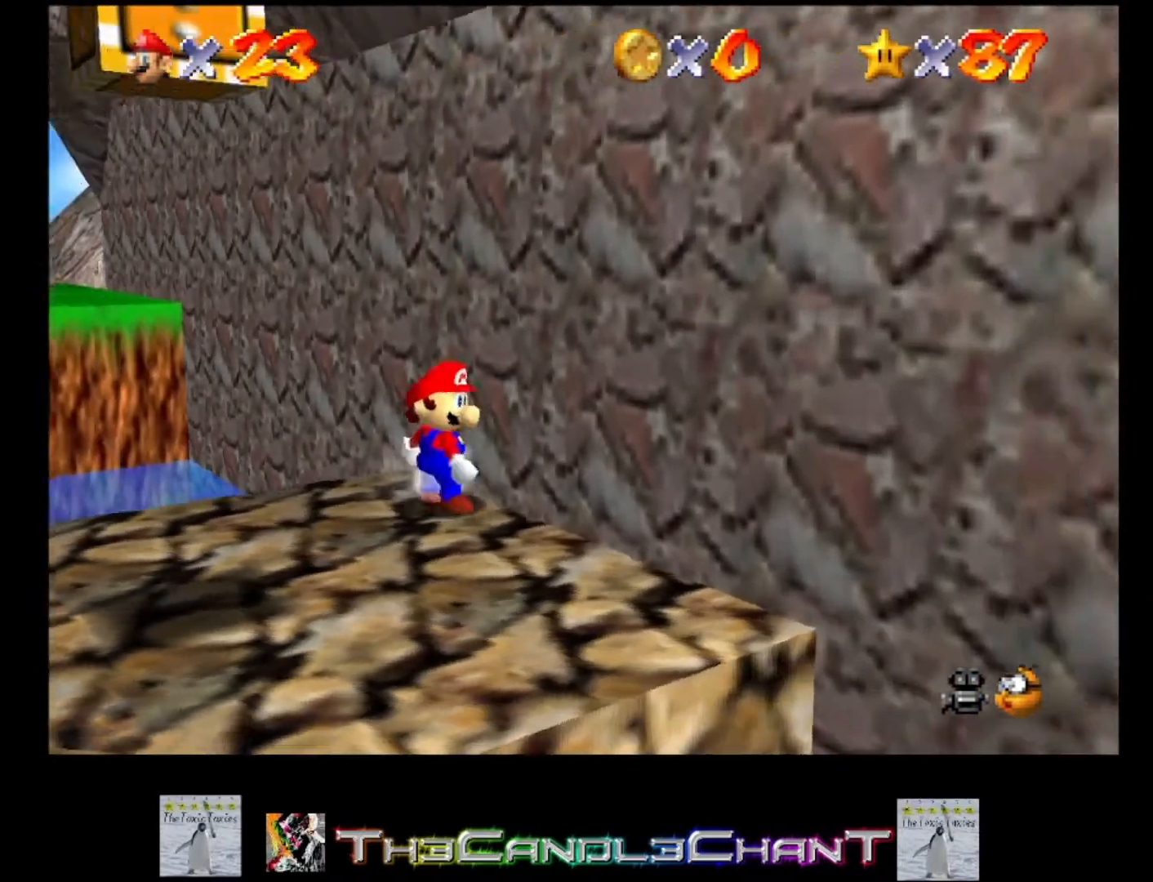
{"buttons": [], "left_stick": "down-right", "right_stick": "center", "events": []}
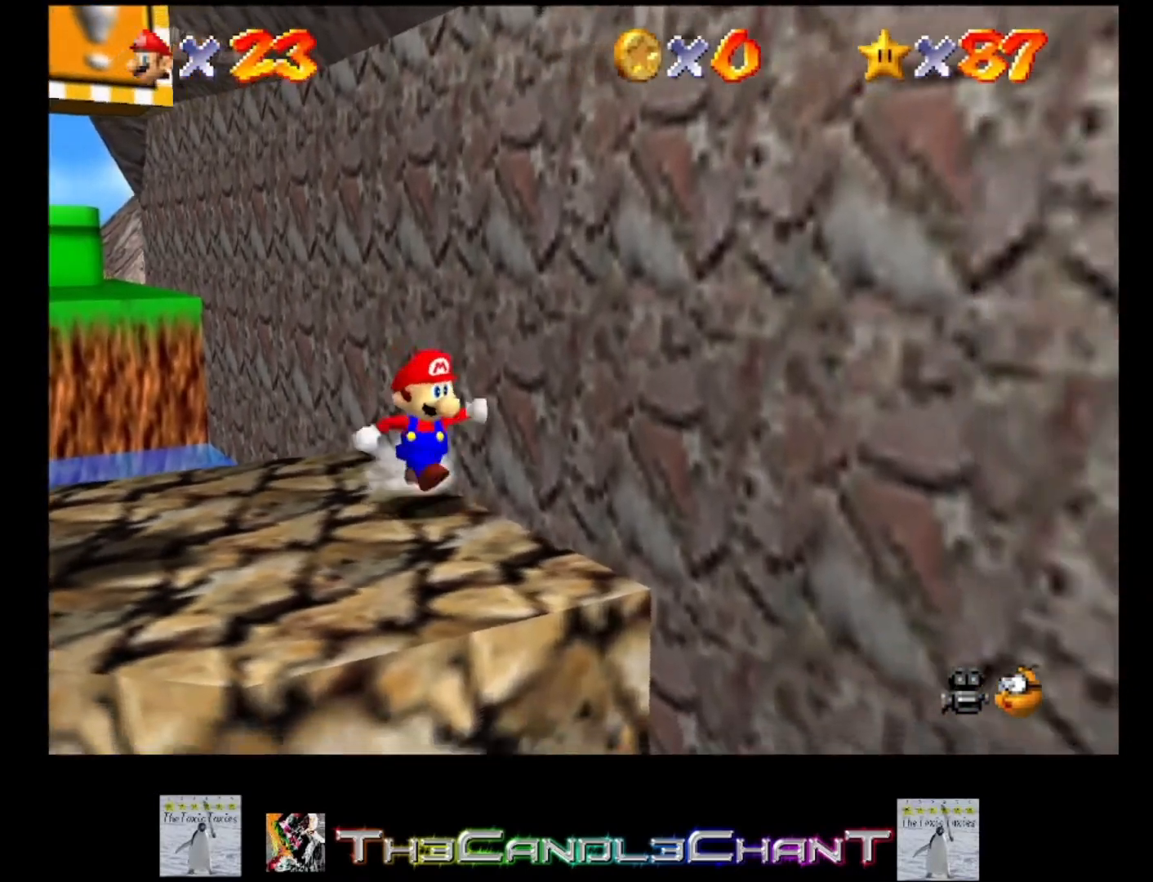
{"buttons": [], "left_stick": "up-left", "right_stick": "center", "events": [[133, "left_stick", "center"], [467, "left_stick", "up-left"]]}
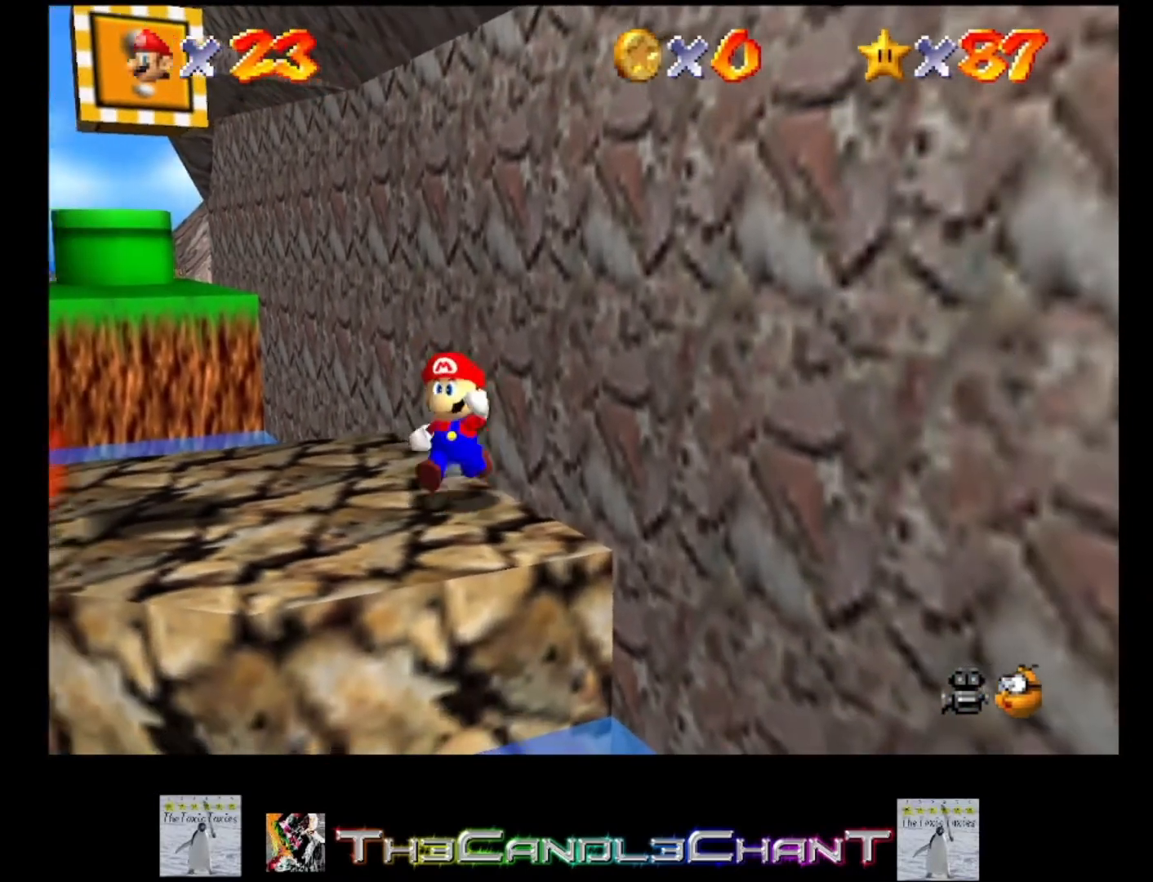
{"buttons": [], "left_stick": "up-left", "right_stick": "center", "events": []}
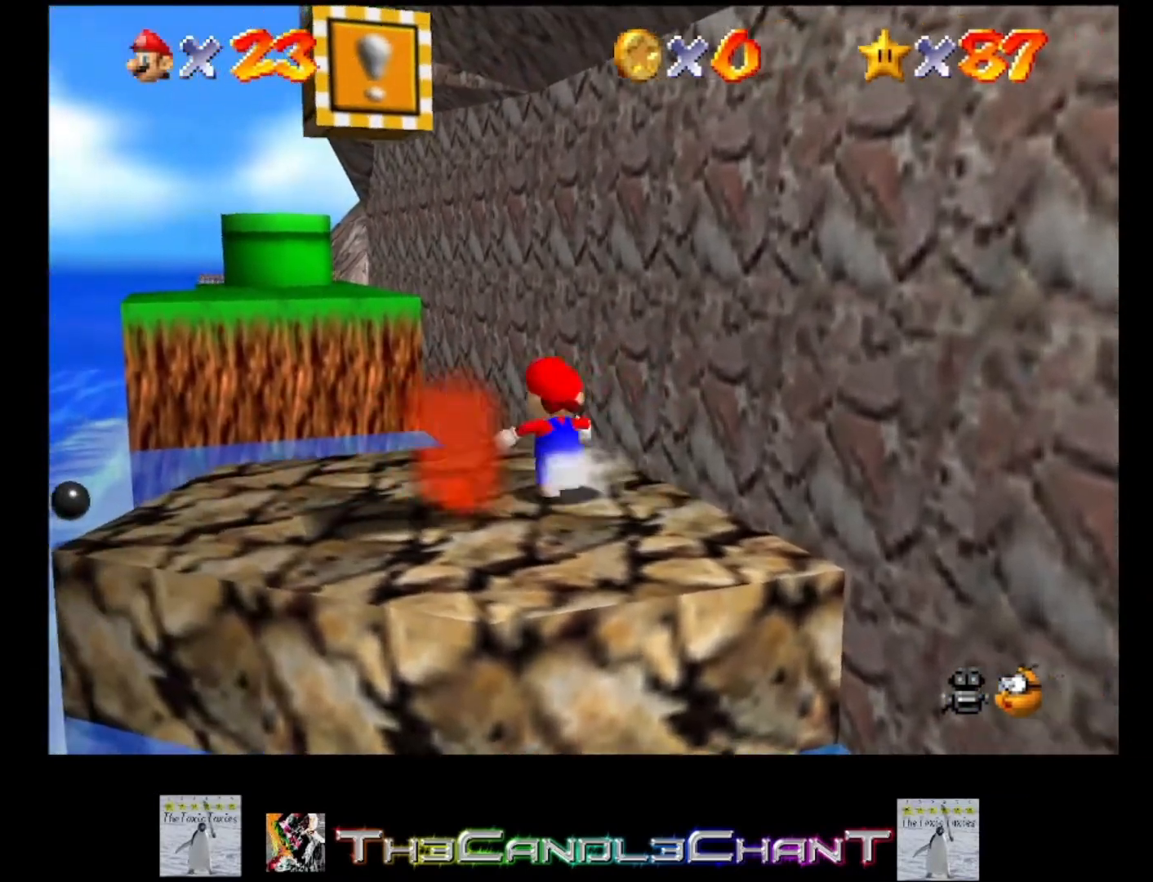
{"buttons": ["A"], "left_stick": "down-right", "right_stick": "center", "events": [[33, "left_stick", "up"], [167, "left_stick", "down-right"], [267, "A", "down"]]}
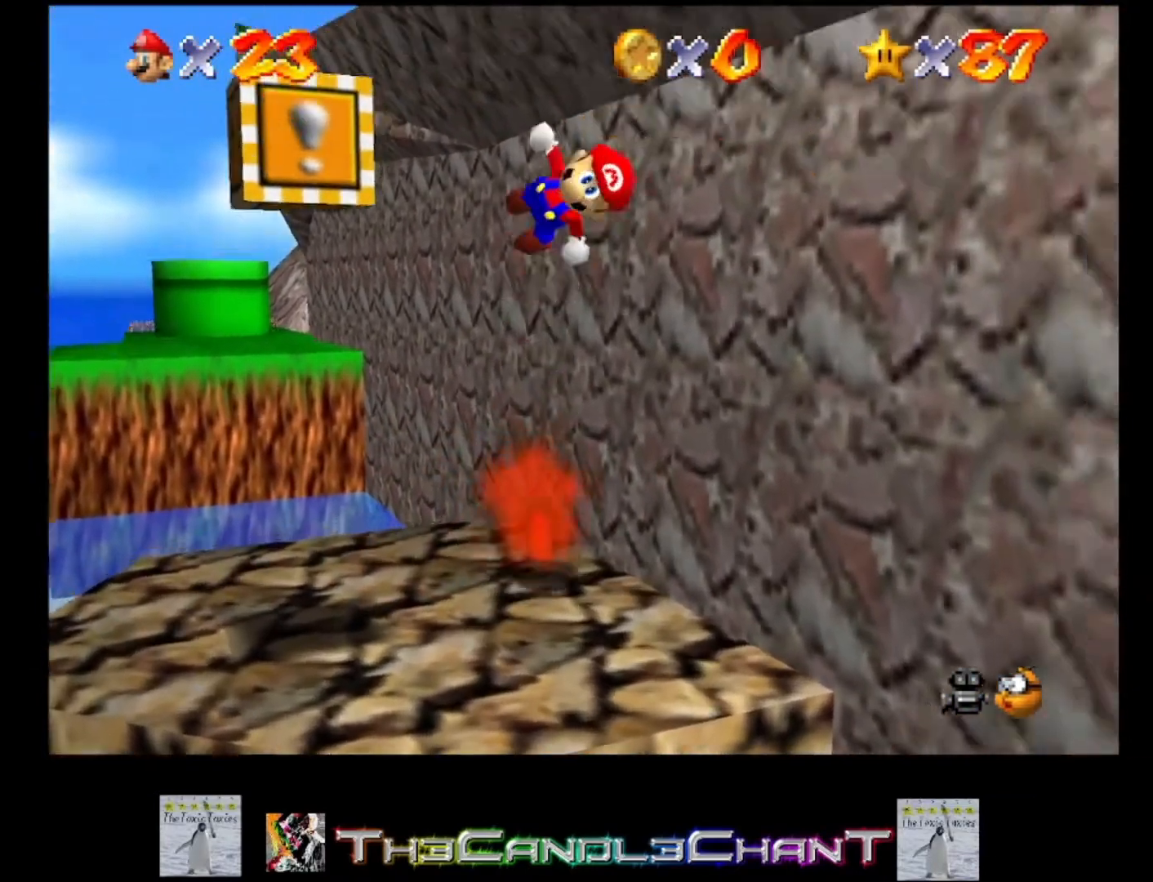
{"buttons": [], "left_stick": "up", "right_stick": "center", "events": [[133, "left_stick", "up"], [167, "A", "up"], [267, "A", "down"], [400, "A", "up"]]}
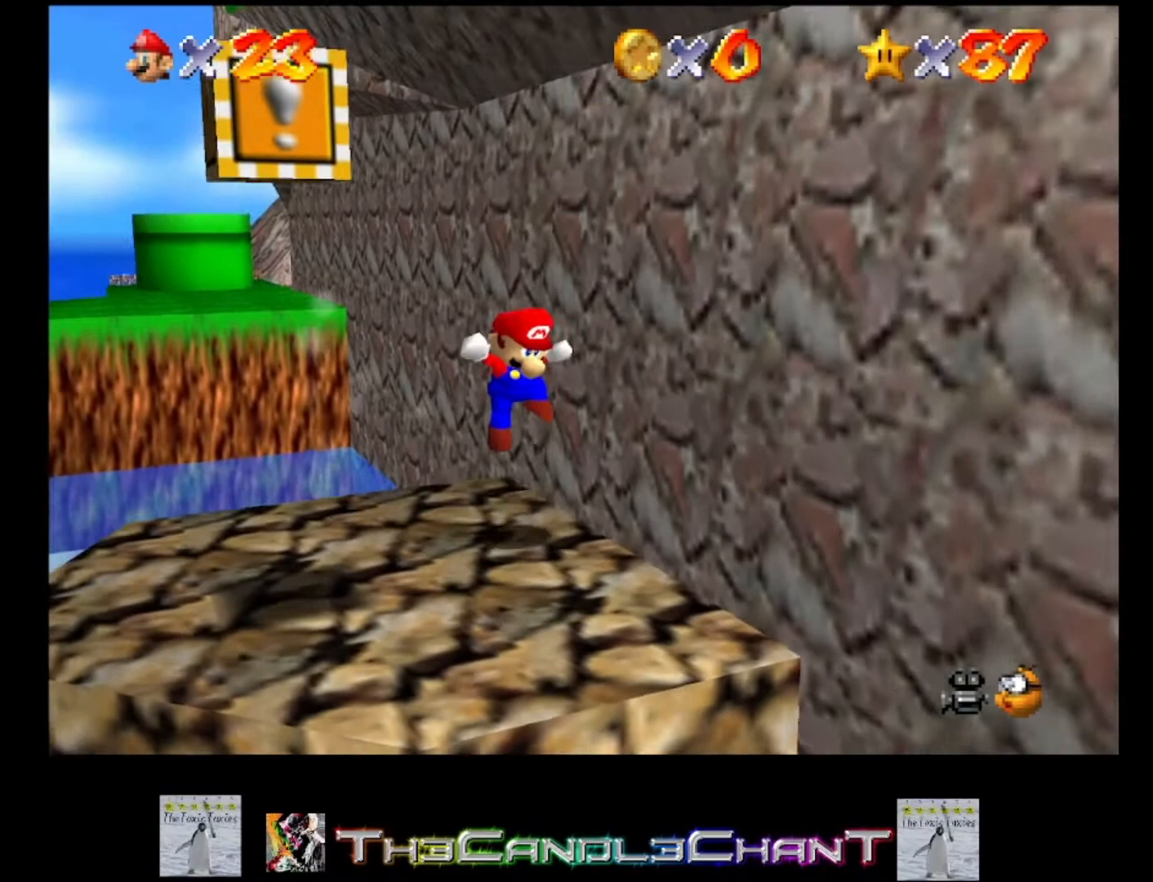
{"buttons": [], "left_stick": "down-right", "right_stick": "center", "events": [[67, "right_stick", "left"], [100, "left_stick", "center"], [200, "right_stick", "center"], [367, "left_stick", "down-right"]]}
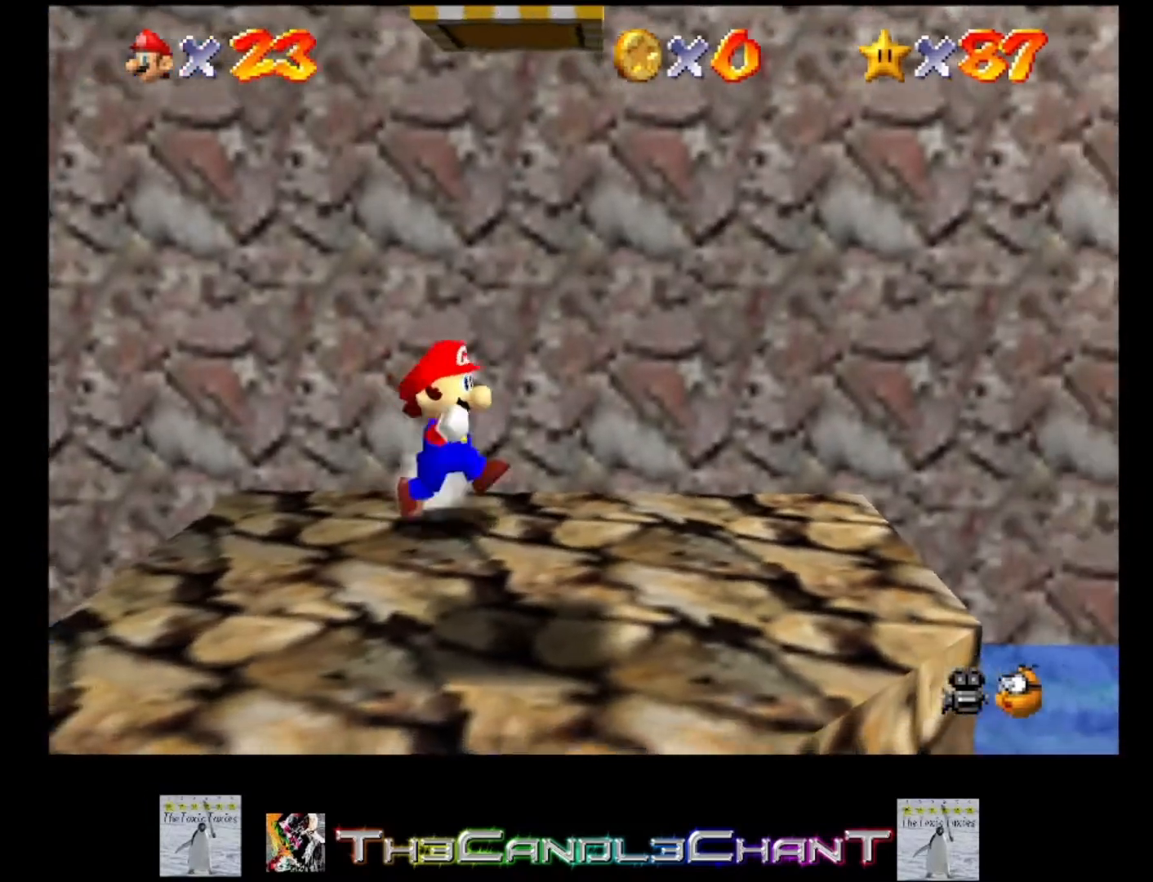
{"buttons": [], "left_stick": "center", "right_stick": "center", "events": [[500, "left_stick", "center"]]}
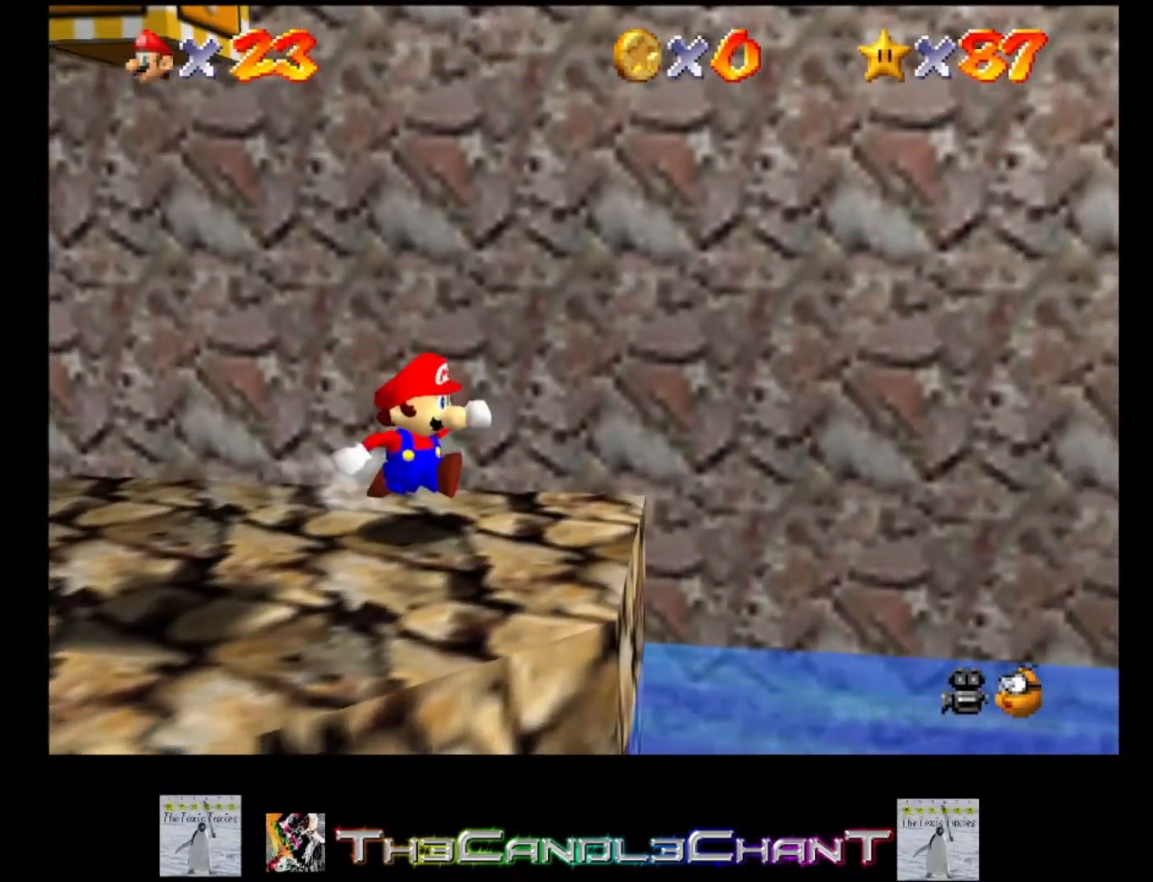
{"buttons": [], "left_stick": "left", "right_stick": "center", "events": [[267, "left_stick", "down-left"], [433, "left_stick", "left"]]}
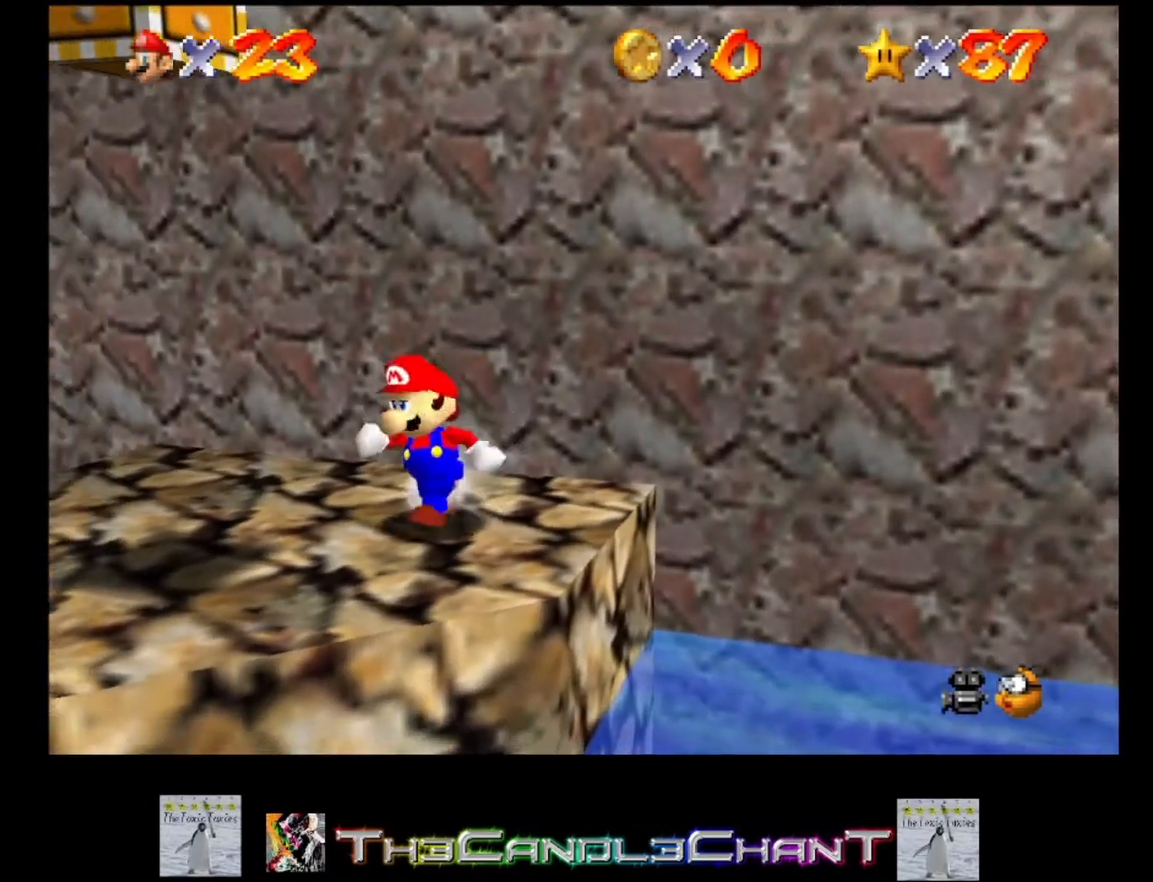
{"buttons": [], "left_stick": "up-left", "right_stick": "center", "events": [[33, "left_stick", "up-left"]]}
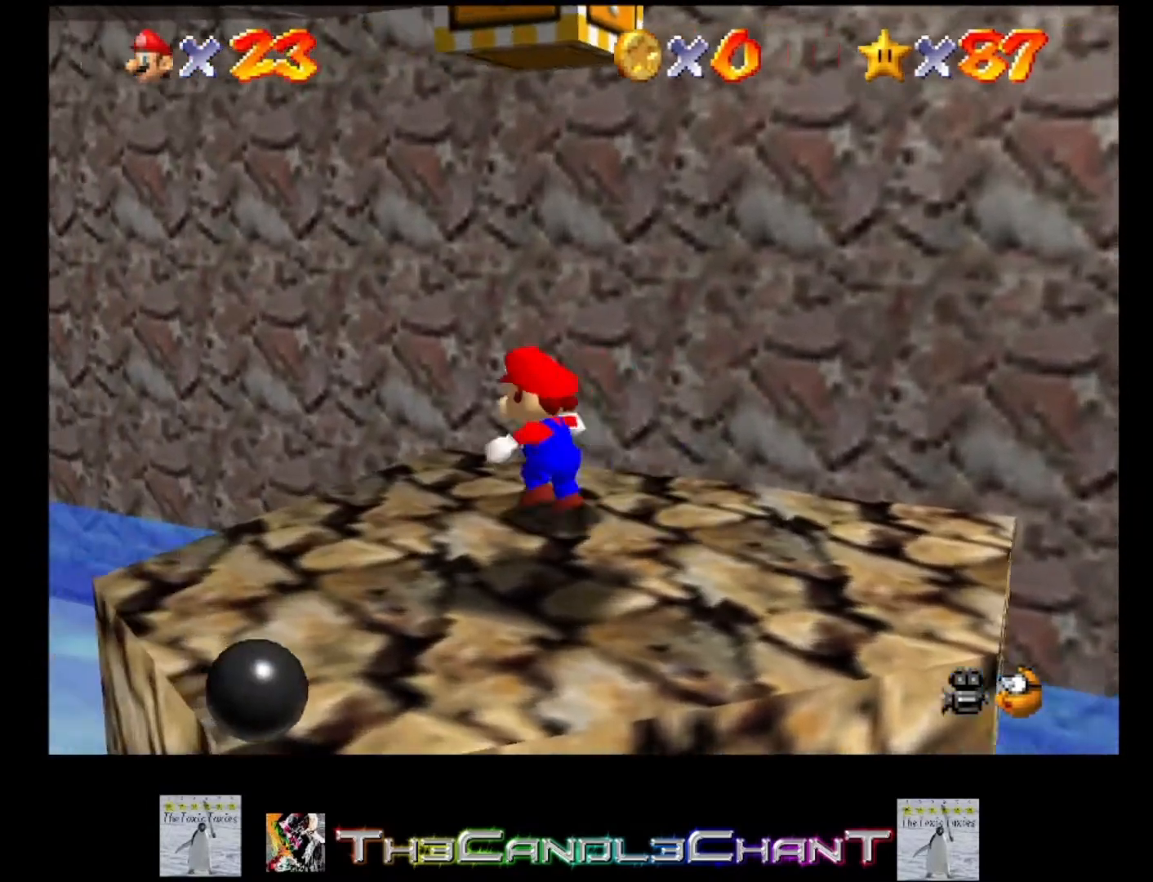
{"buttons": ["A"], "left_stick": "right", "right_stick": "center", "events": [[167, "left_stick", "right"], [300, "A", "down"]]}
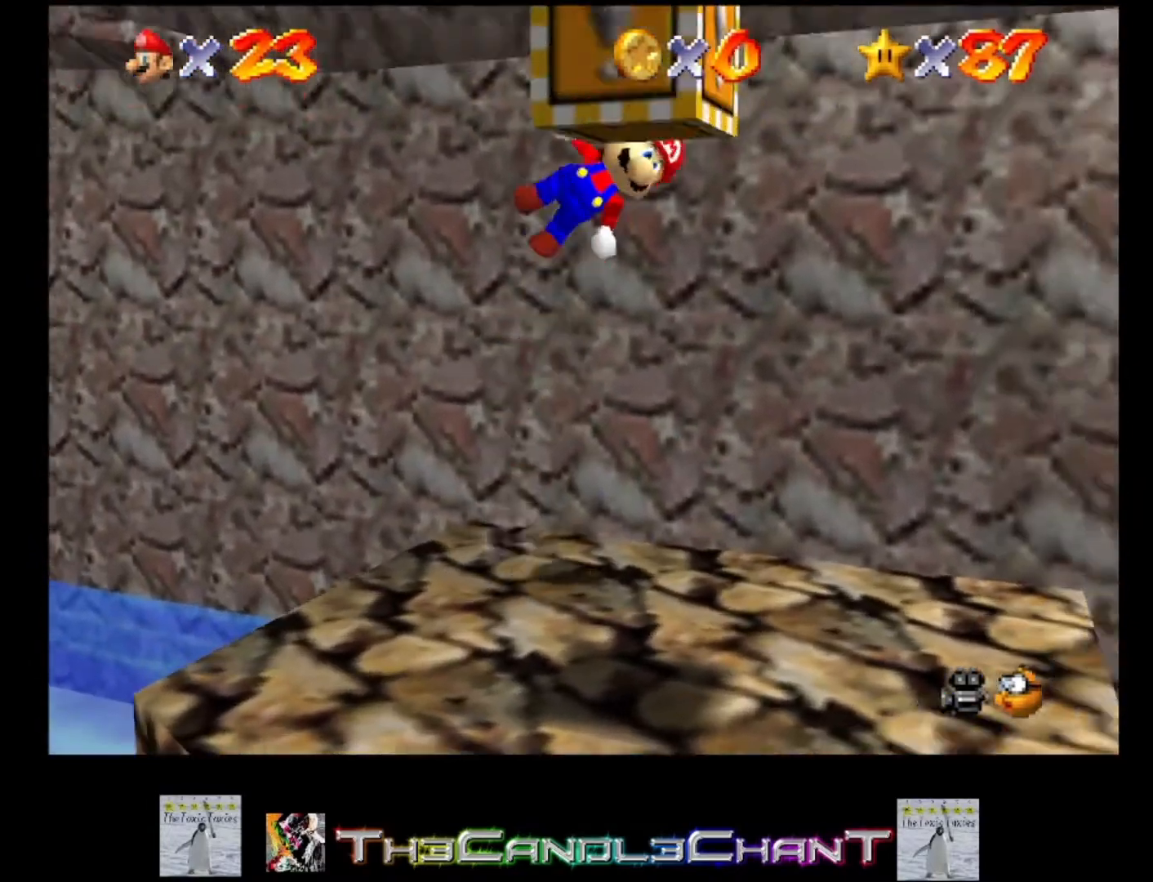
{"buttons": [], "left_stick": "up", "right_stick": "center", "events": [[133, "left_stick", "up"], [233, "A", "up"], [333, "A", "down"], [500, "A", "up"]]}